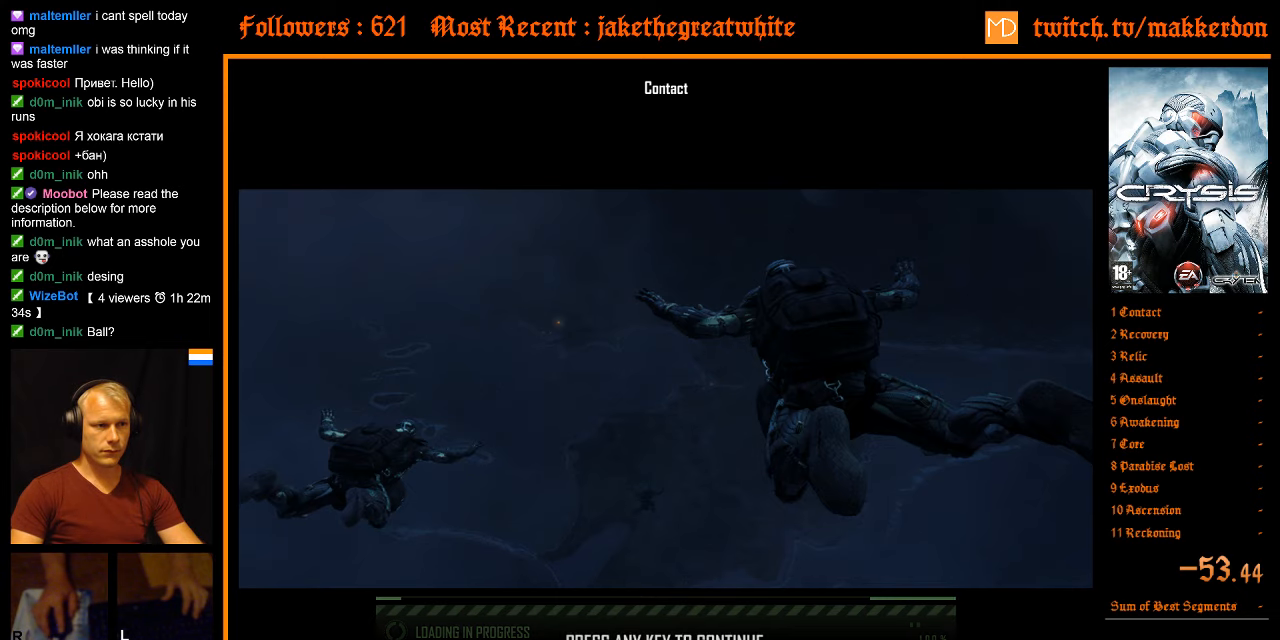
Gameplay with keyboard and mouse; each line is a JSON object with the keys and mouse buttons held at the frame after it. "events" lists presses ("down") and releases ("up") of ".", "/", "1", "2", "3", "4", "5", "6", "7", "8", "a", "alt", "b", "c", "caps_lock", "ctrl", "d", "down", "e", "equals", "escape", "f", "f1", "f2", "f3", "f4", "f5", "f6", "f7", "f8", "g", "h", "left", "minus", "num0", "num1", "num2", "num3", "num4", "num5", "num6", "num7", "num8", "num9", "q", "r", "return", "right", "s", "shift", "space", "super", "t", "tab", "tilde", "u", "up", "v", "w", "x", "y", "z", "mouse_left", "mouse_right" and "mouse_wheel_down" between this image and that frame as [ms after this image, input, new state], when the widget could be followed in between. "mouse_left", "mouse_right", "mouse_wheel_down" = the "left", "right", "wheel_down" buttons of the "mouse" list. No other keys are recorded. Mouse movement is not recorded.
{"keys": ["space"], "mouse": [], "events": [[484, "space", "down"]]}
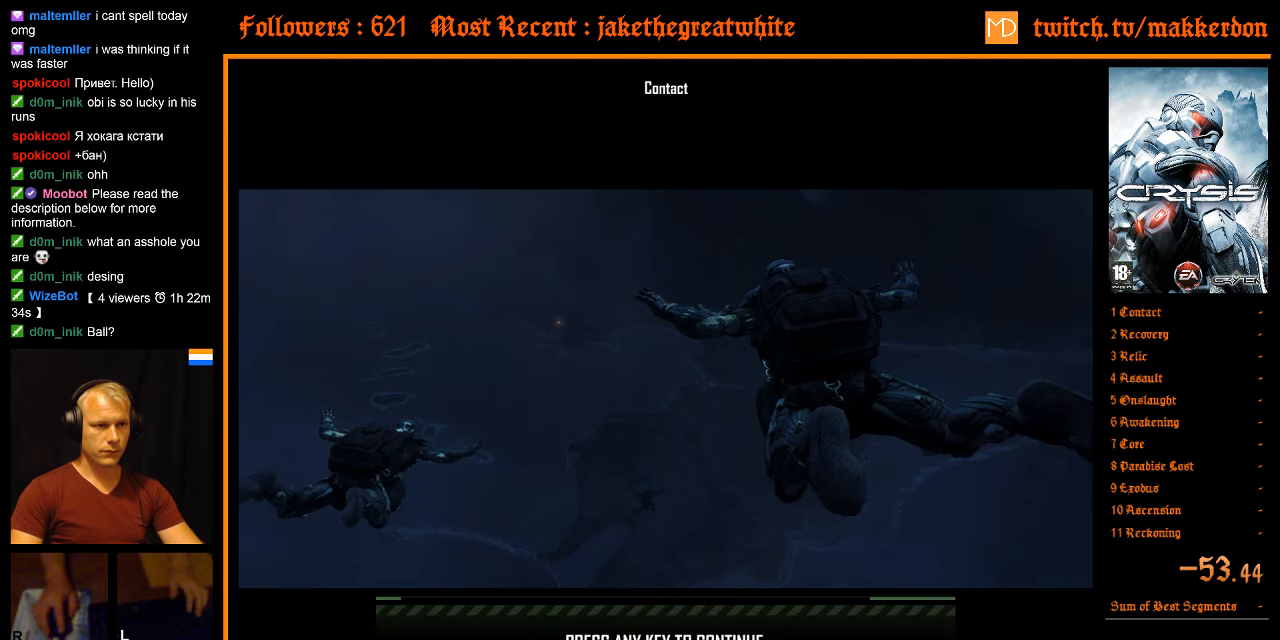
{"keys": [], "mouse": [], "events": [[34, "space", "up"]]}
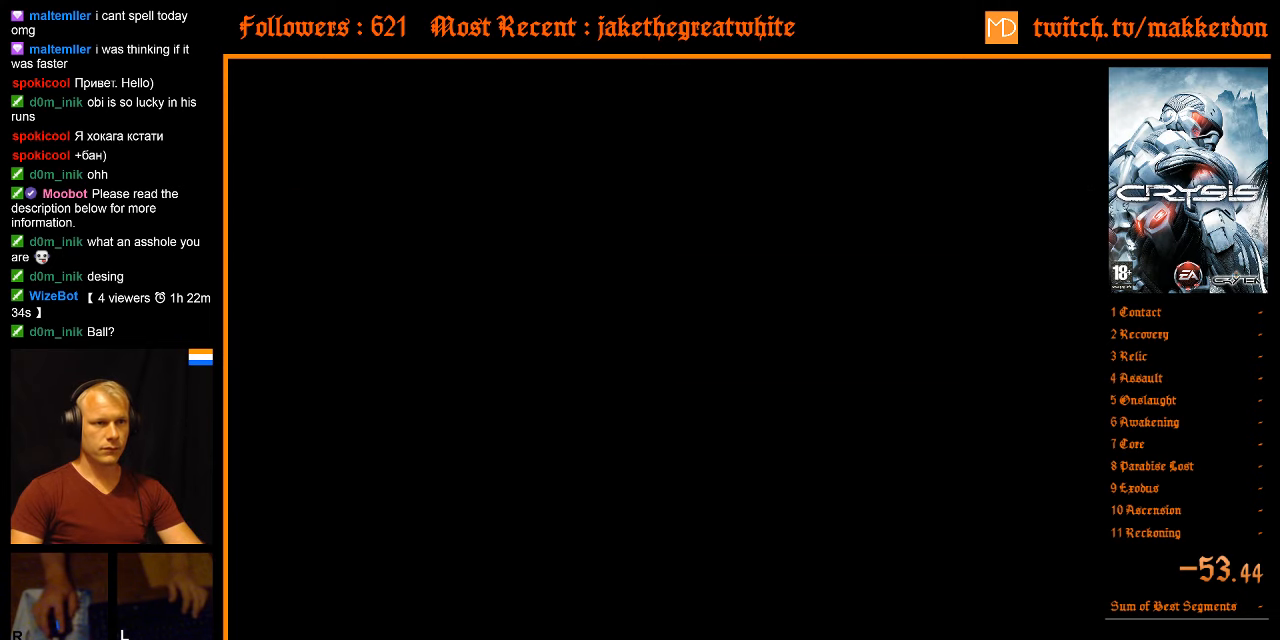
{"keys": [], "mouse": [], "events": []}
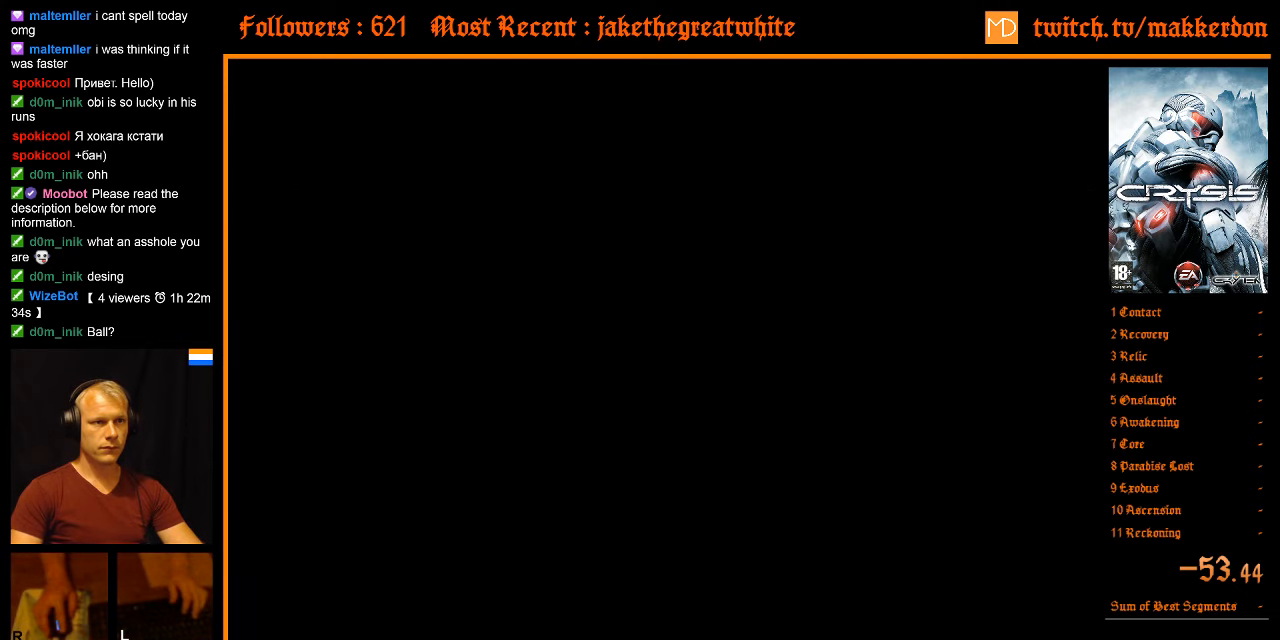
{"keys": [], "mouse": [], "events": []}
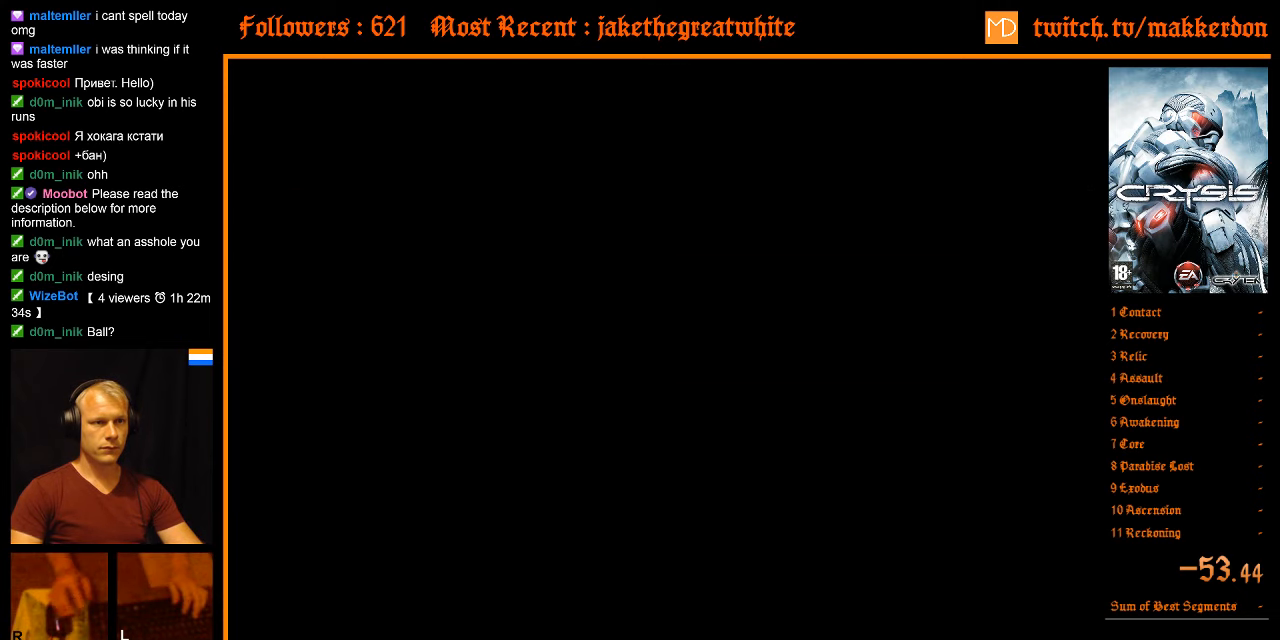
{"keys": [], "mouse": [], "events": []}
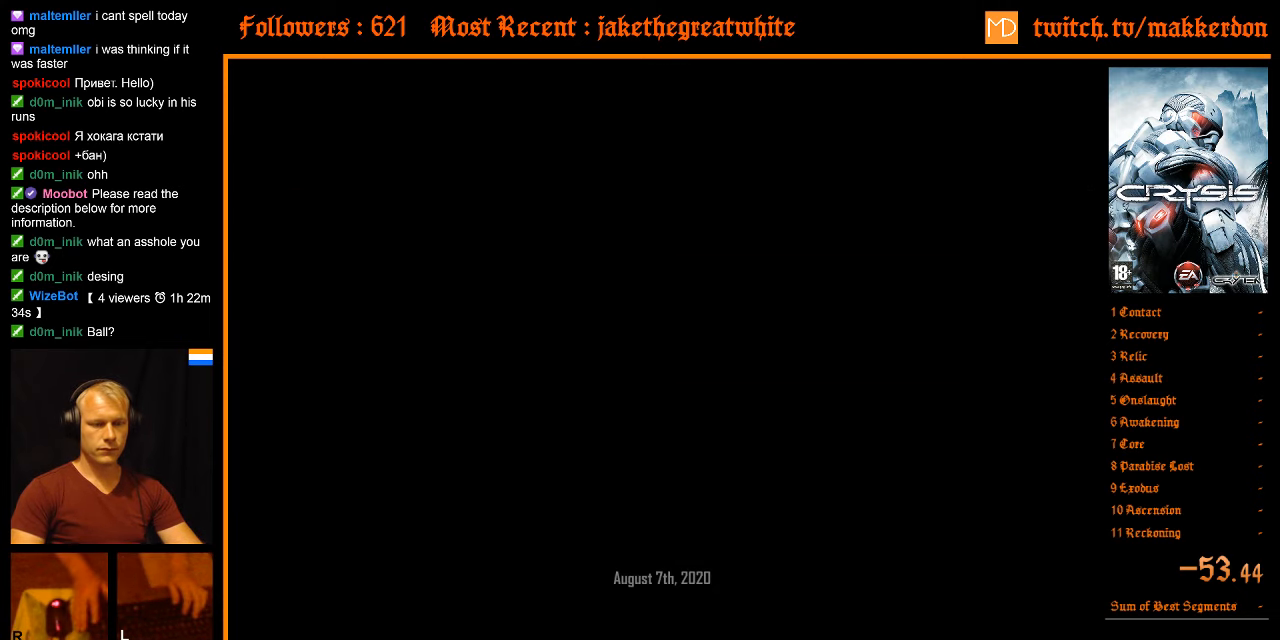
{"keys": [], "mouse": [], "events": [[367, "space", "down"], [467, "space", "up"]]}
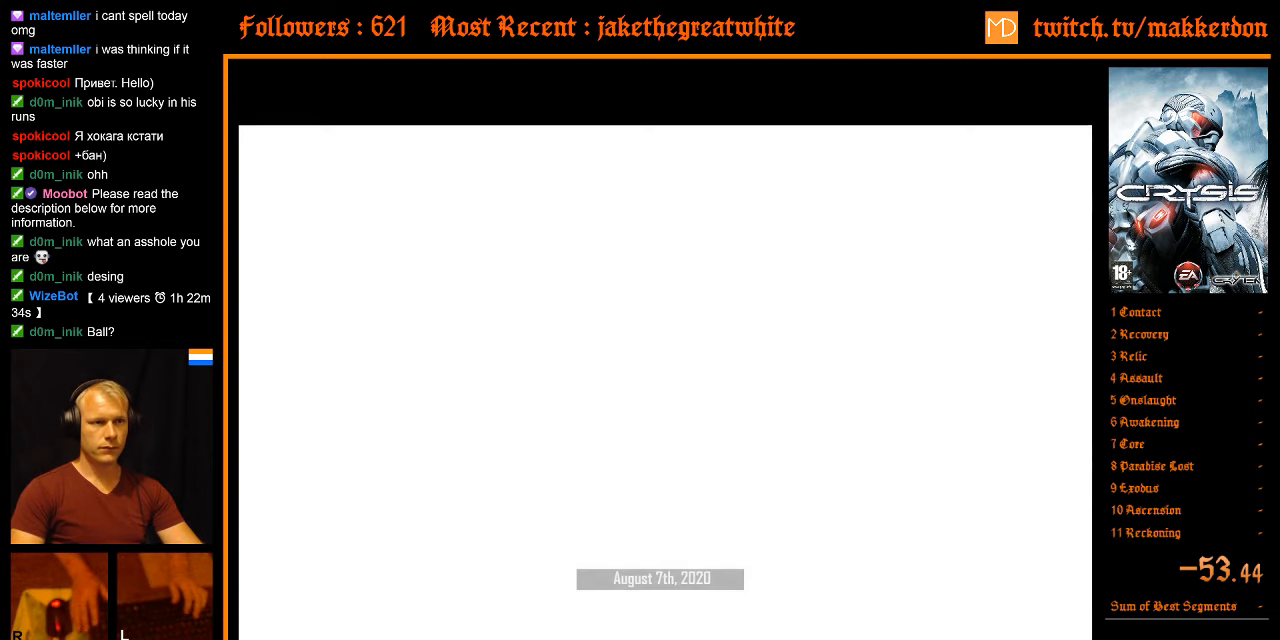
{"keys": [], "mouse": [], "events": []}
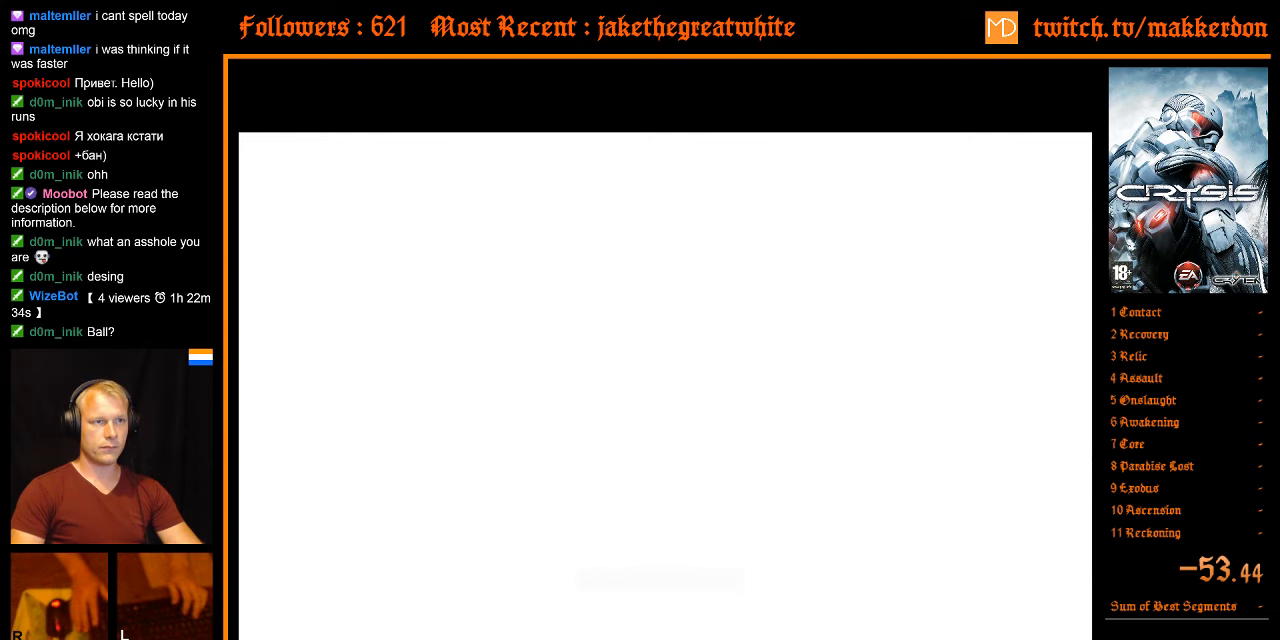
{"keys": [], "mouse": [], "events": []}
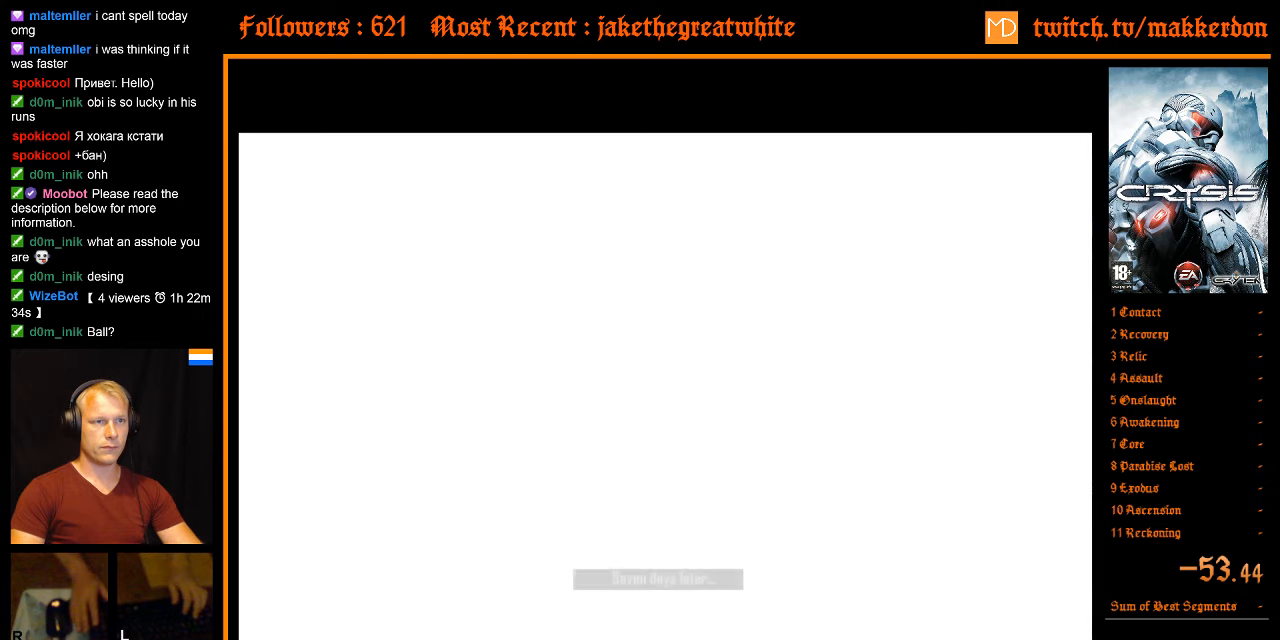
{"keys": [], "mouse": [], "events": [[366, "space", "down"], [466, "space", "up"]]}
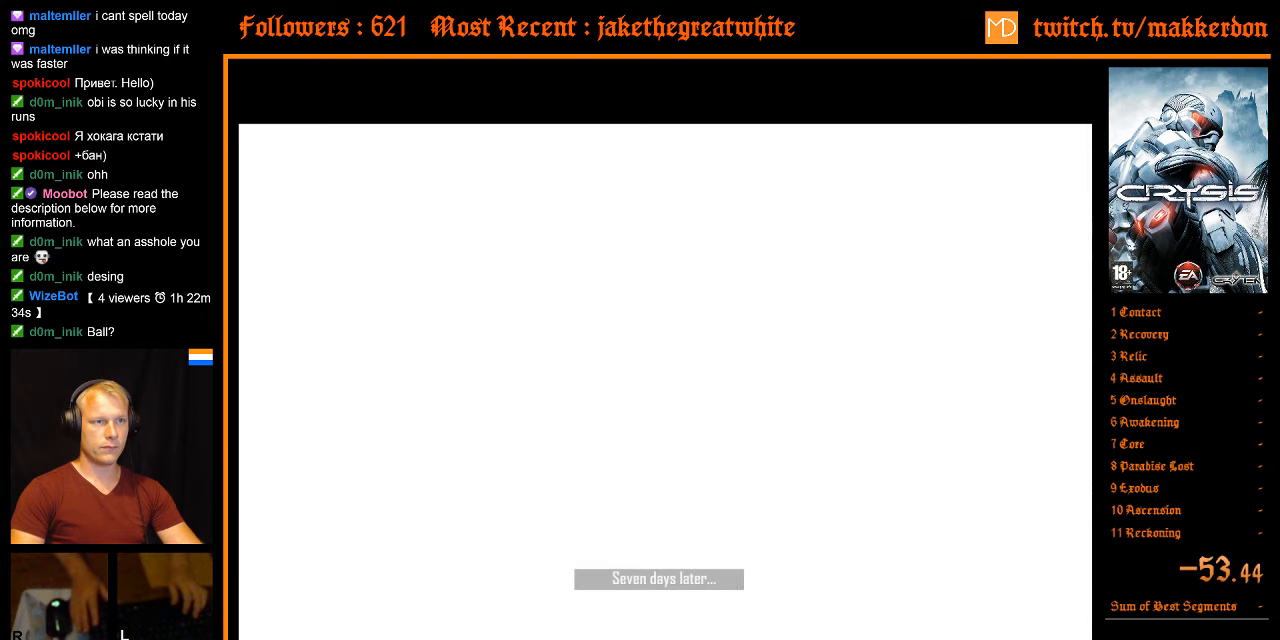
{"keys": [], "mouse": [], "events": []}
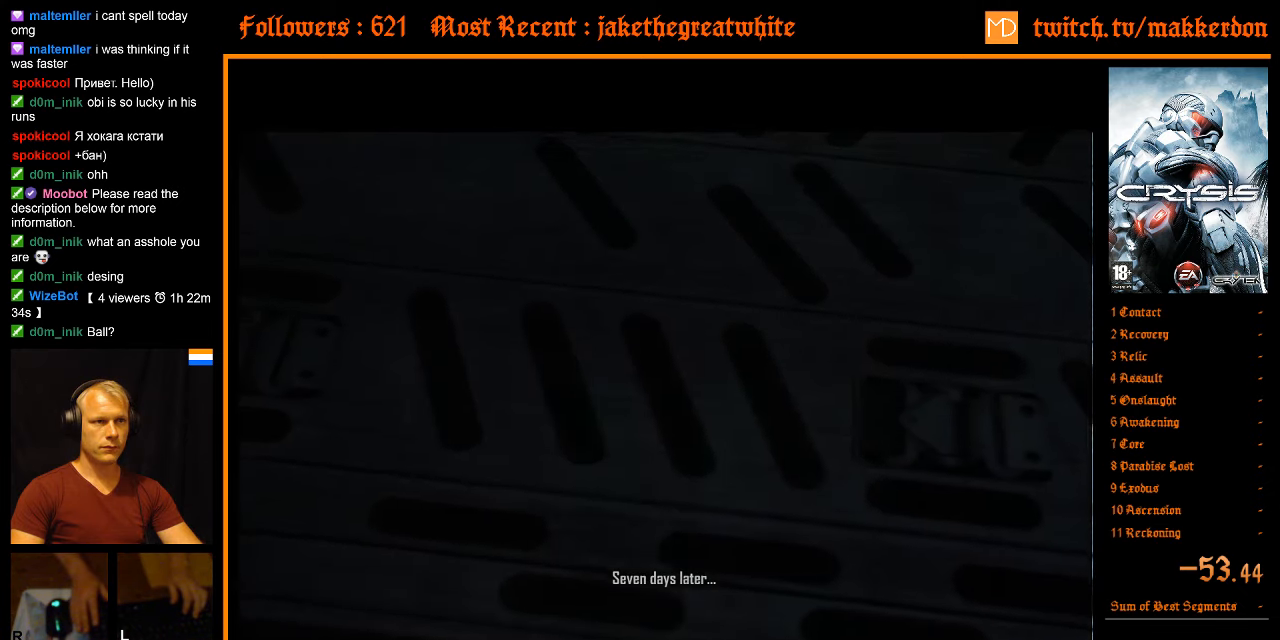
{"keys": ["space"], "mouse": [], "events": [[450, "space", "down"]]}
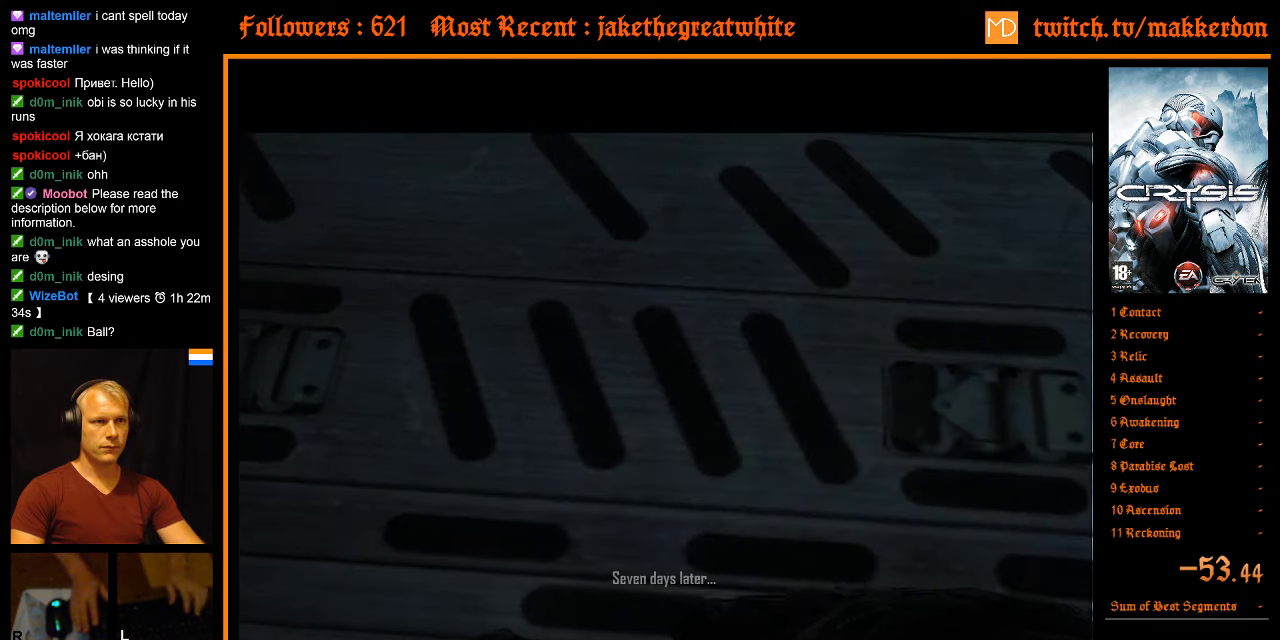
{"keys": [], "mouse": [], "events": [[33, "equals", "down"], [33, "space", "up"], [133, "equals", "up"]]}